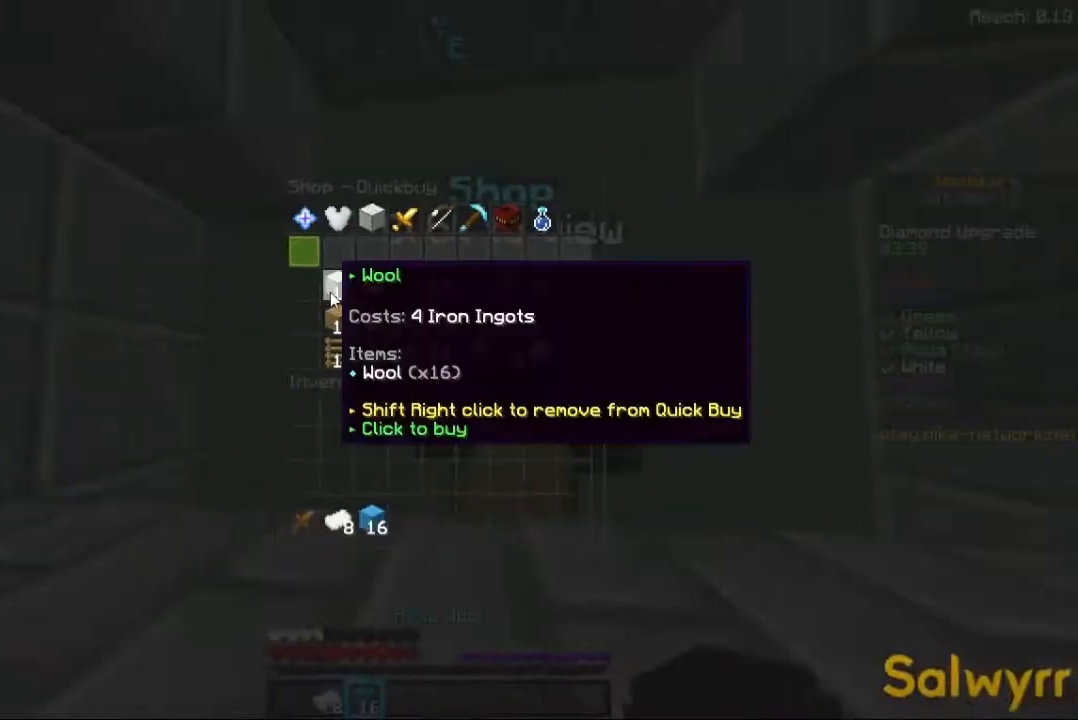
Gameplay with keyboard and mouse; each line is a JSON object with the keys and mouse buttons held at the frame after it. "events" lists presses ("down") and releases ("up") of "a", "d", "s", "space", "w", "mouse_left" and "mouse_right" between this image and that frame as [ms after this image, input, new state], when the widget could be followed in between. "mouse_left", "mouse_right" = the "left", "right" buttons of the "mouse" list. No other keys are recorded. Fast repeated clicks can show as one long hold. Not read: mouse_move.
{"keys": ["space", "w"], "mouse": [], "events": [[280, "w", "down"], [480, "space", "down"]]}
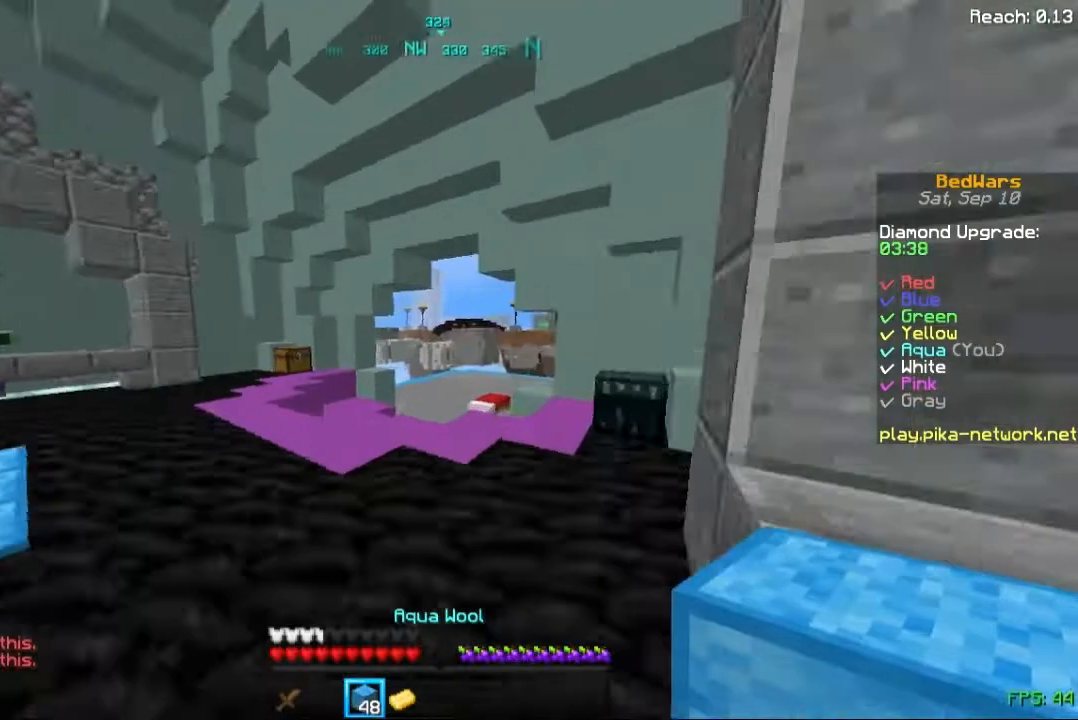
{"keys": ["space", "w"], "mouse": [], "events": []}
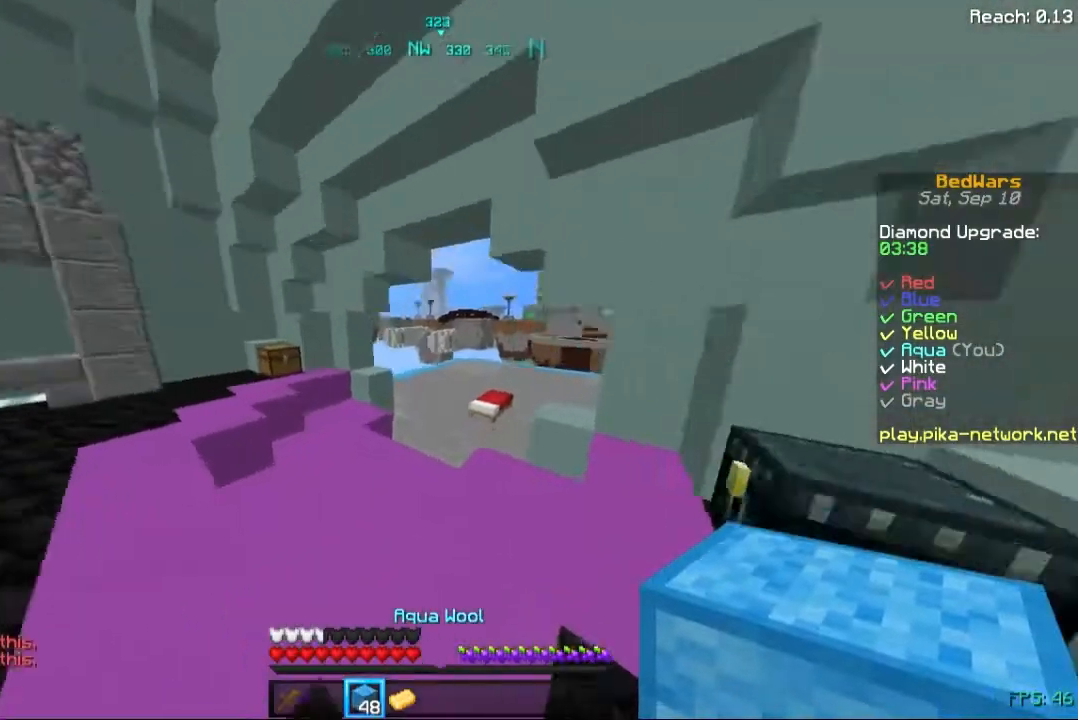
{"keys": ["w"], "mouse": [], "events": [[360, "space", "up"], [400, "mouse_left", "down"], [480, "mouse_left", "up"]]}
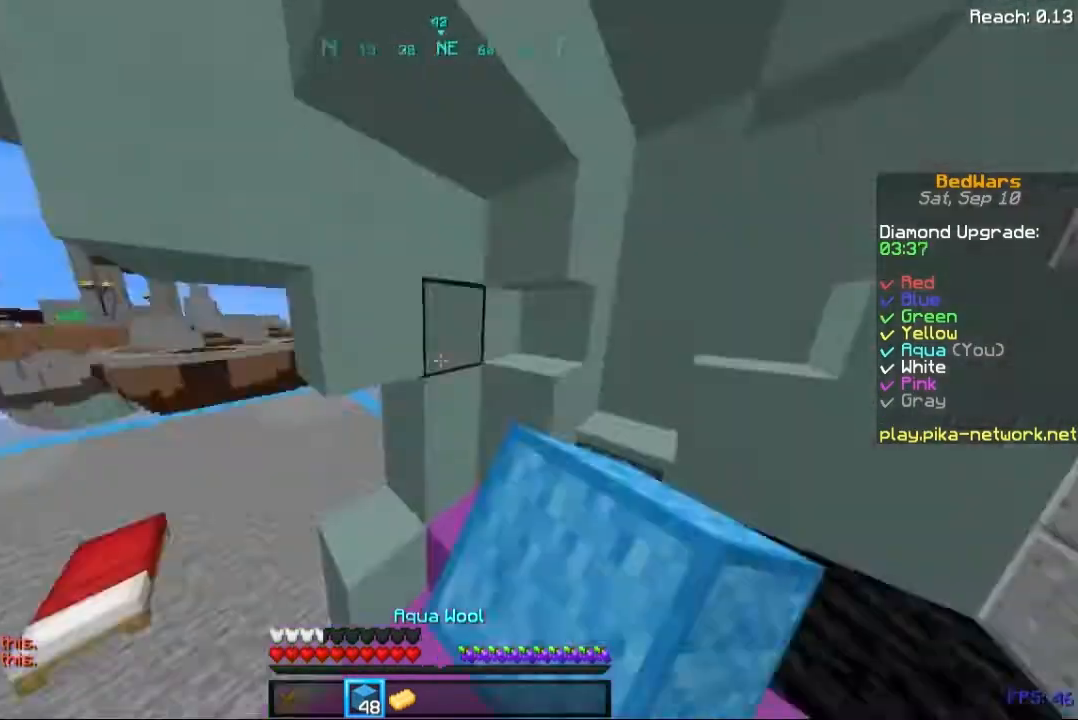
{"keys": ["d"], "mouse": [], "events": [[480, "w", "up"], [520, "d", "down"]]}
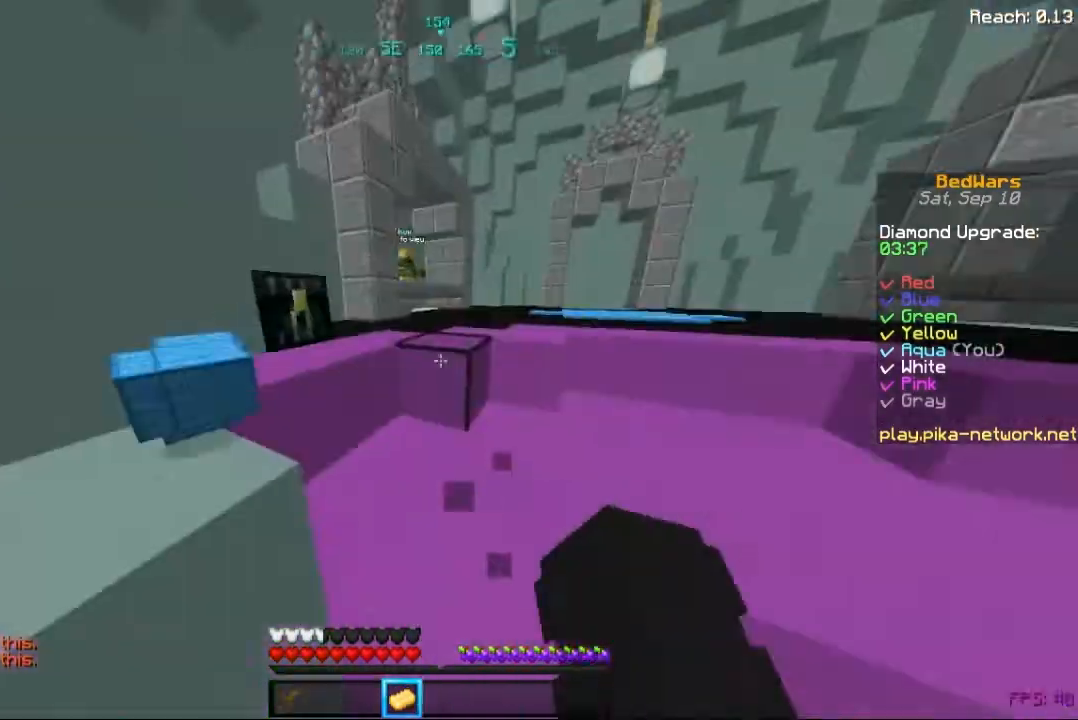
{"keys": ["space", "w"], "mouse": ["left"], "events": [[120, "w", "down"], [360, "d", "up"], [360, "space", "down"], [480, "mouse_left", "down"]]}
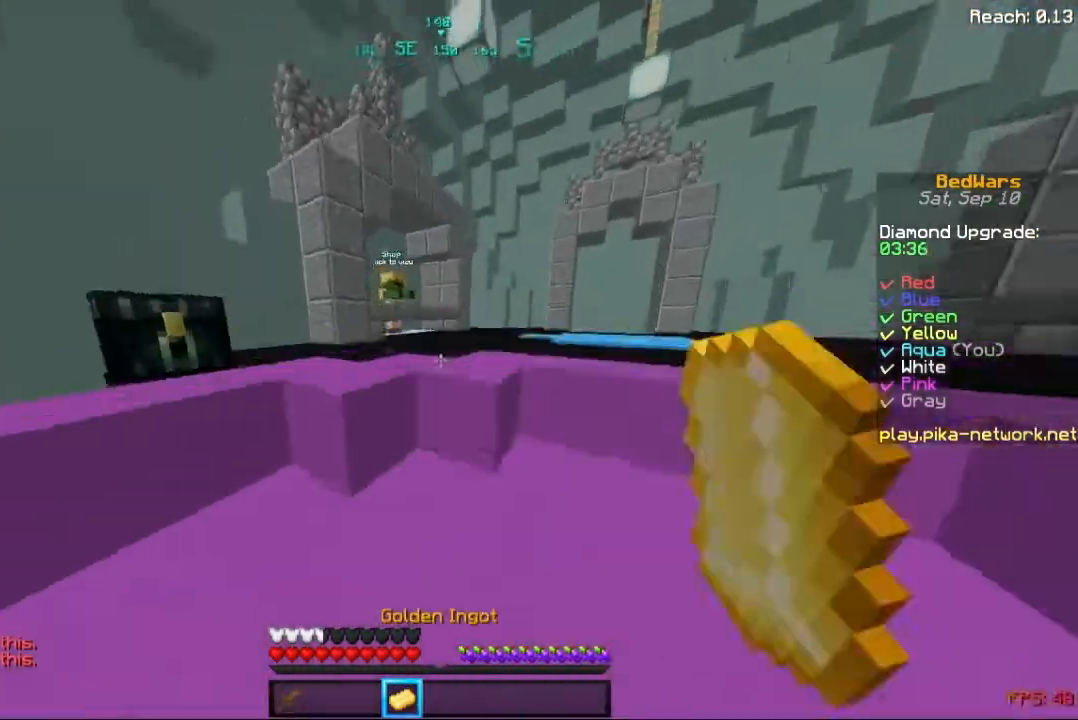
{"keys": ["w"], "mouse": [], "events": [[120, "mouse_left", "up"], [120, "space", "up"], [280, "mouse_left", "down"], [320, "space", "down"], [440, "mouse_left", "up"], [480, "space", "up"]]}
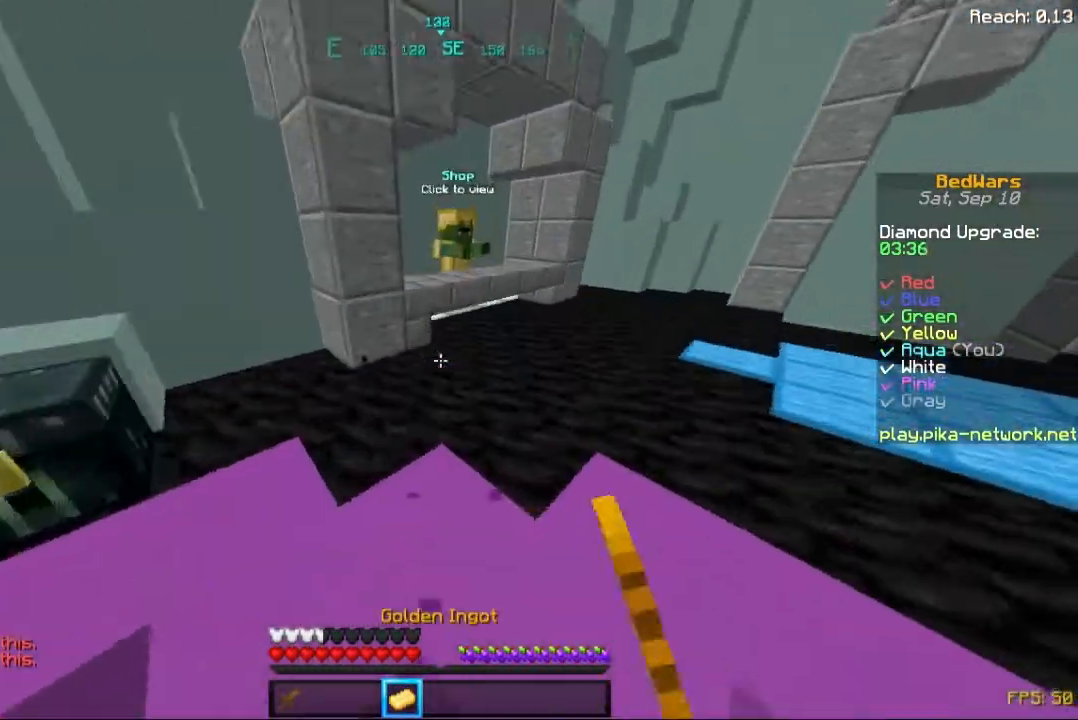
{"keys": [], "mouse": [], "events": [[200, "w", "up"]]}
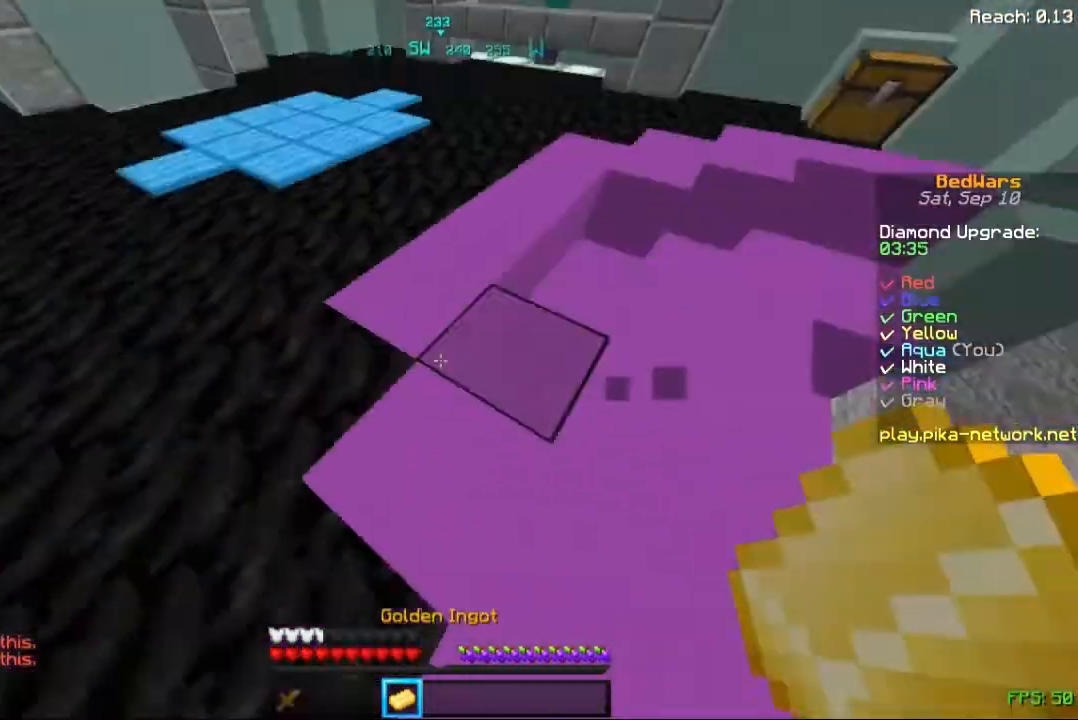
{"keys": ["d", "w"], "mouse": [], "events": [[400, "d", "down"], [400, "w", "down"]]}
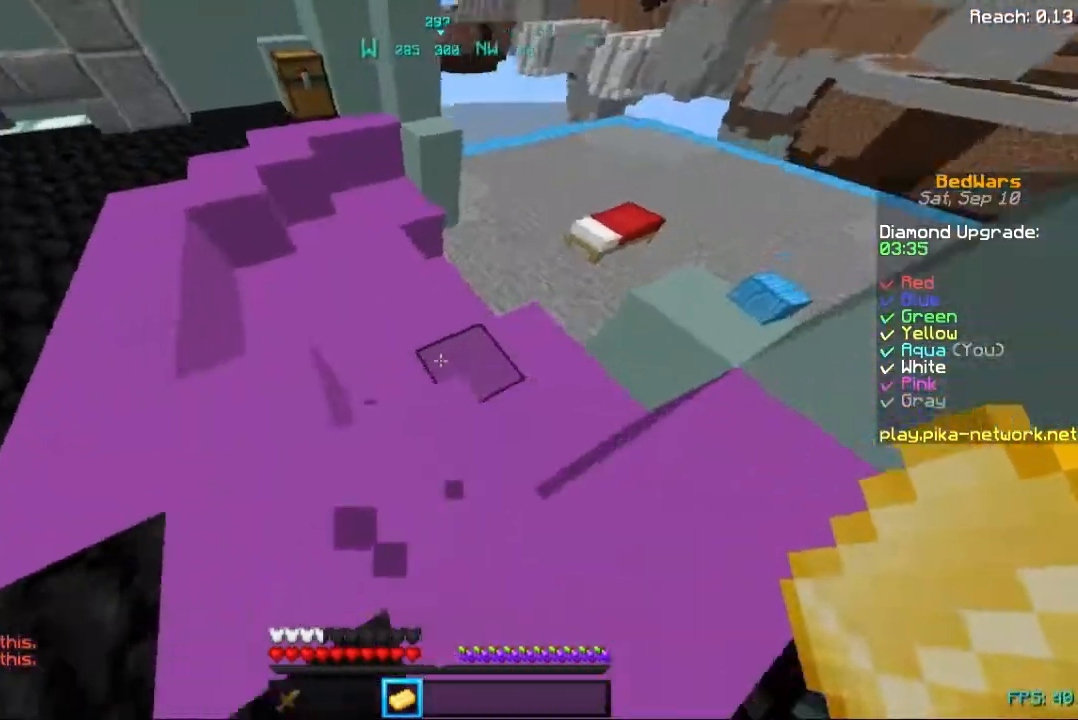
{"keys": [], "mouse": [], "events": [[40, "mouse_left", "down"], [120, "w", "up"], [160, "d", "up"], [200, "mouse_left", "up"]]}
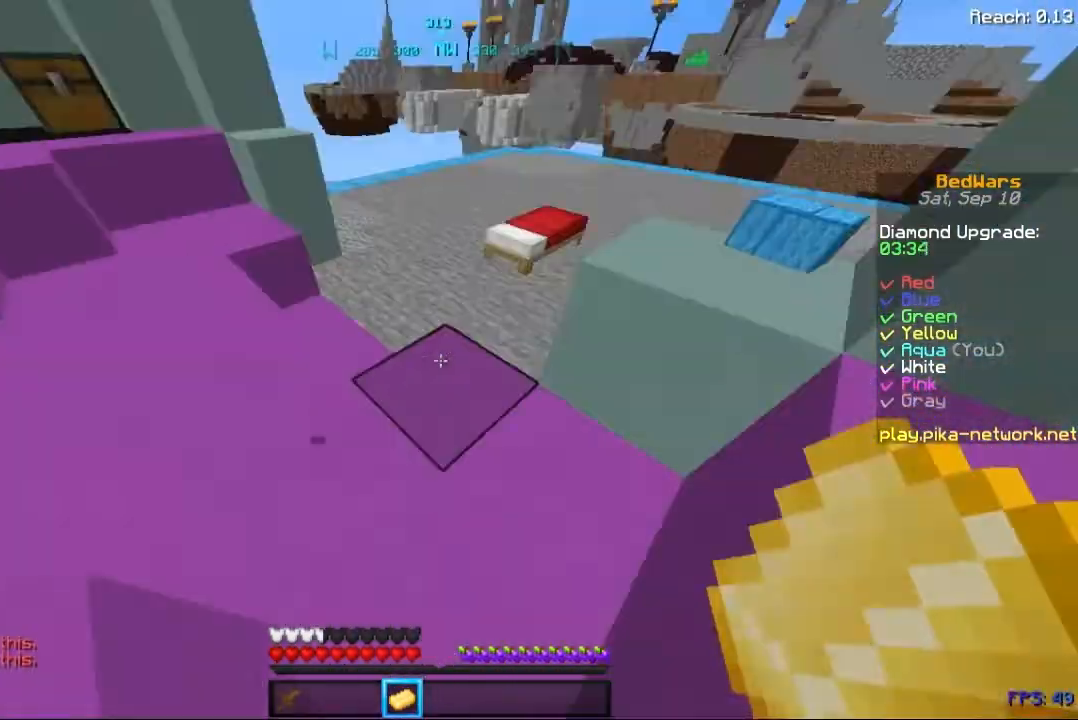
{"keys": ["w"], "mouse": [], "events": [[320, "mouse_left", "down"], [320, "w", "down"], [480, "mouse_left", "up"]]}
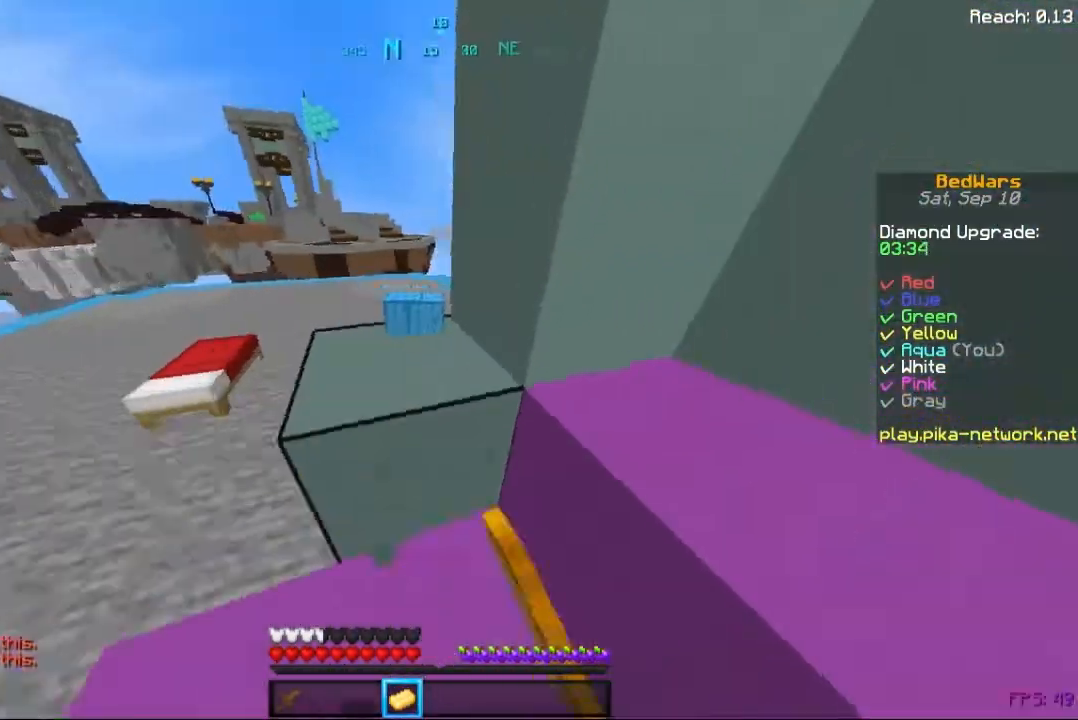
{"keys": ["w"], "mouse": [], "events": []}
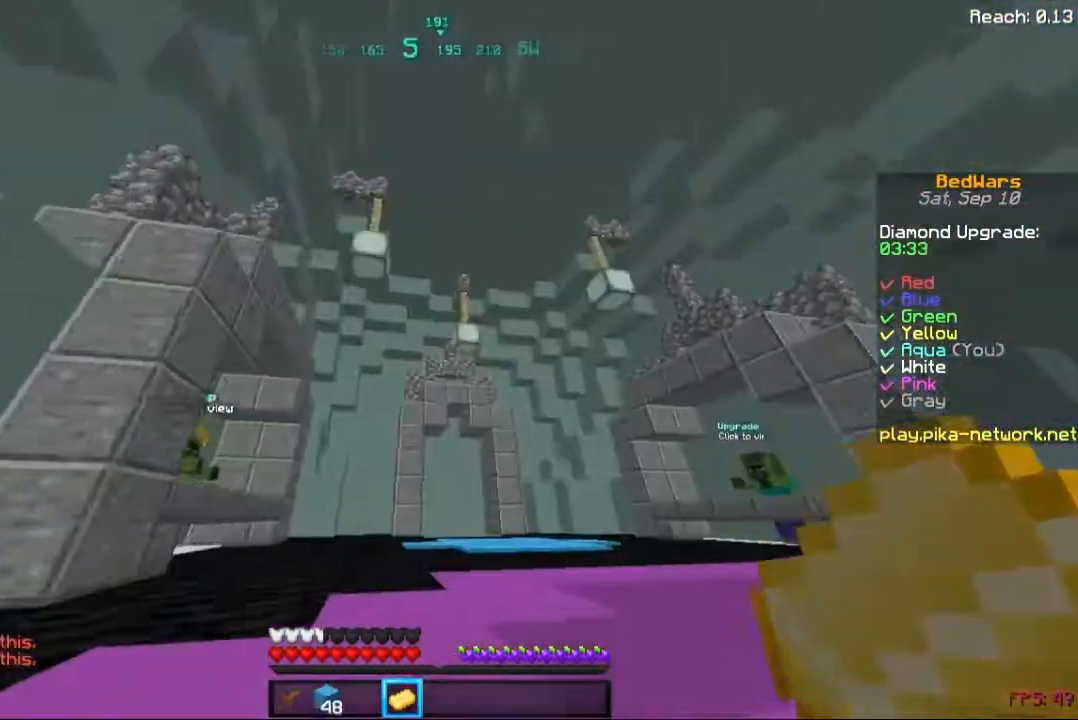
{"keys": ["a", "w"], "mouse": [], "events": [[40, "w", "up"], [200, "a", "down"], [480, "w", "down"]]}
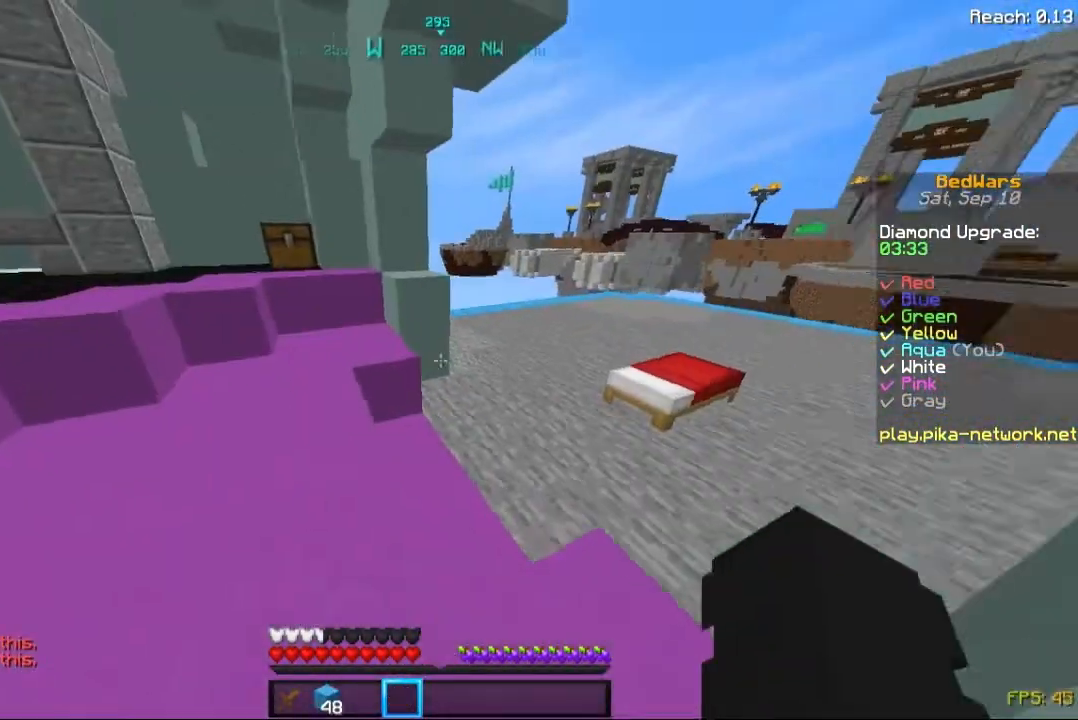
{"keys": ["w"], "mouse": ["left"], "events": [[160, "a", "up"], [480, "mouse_left", "down"]]}
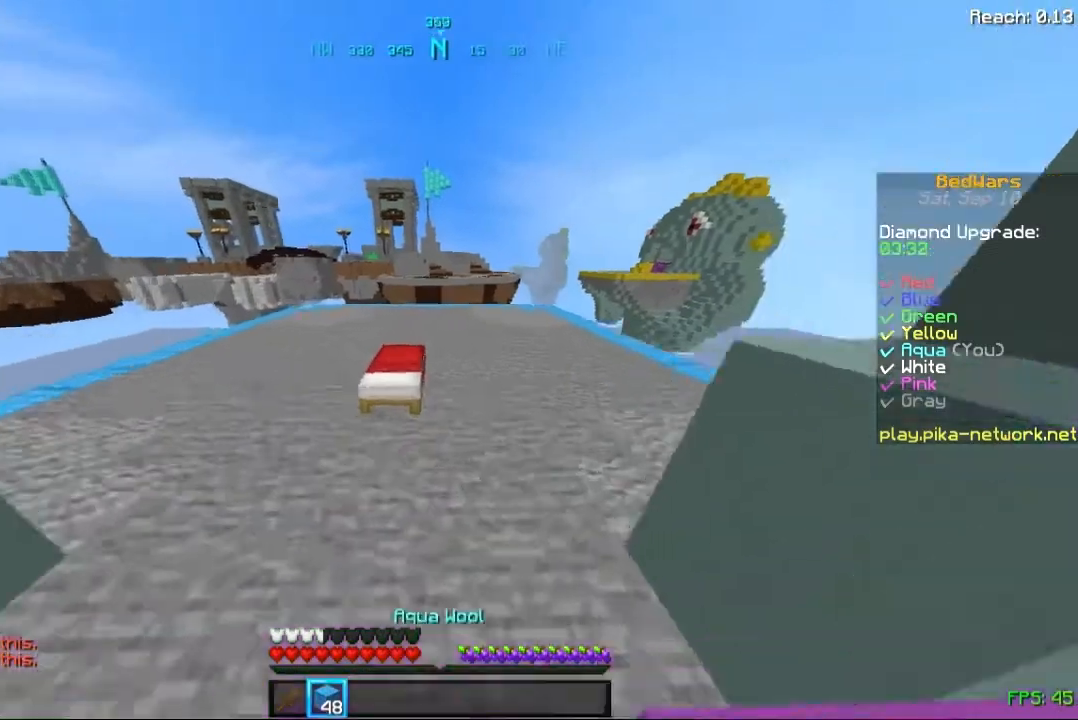
{"keys": ["s"], "mouse": ["right"], "events": [[80, "mouse_left", "up"], [440, "mouse_right", "down"], [440, "w", "up"], [520, "s", "down"]]}
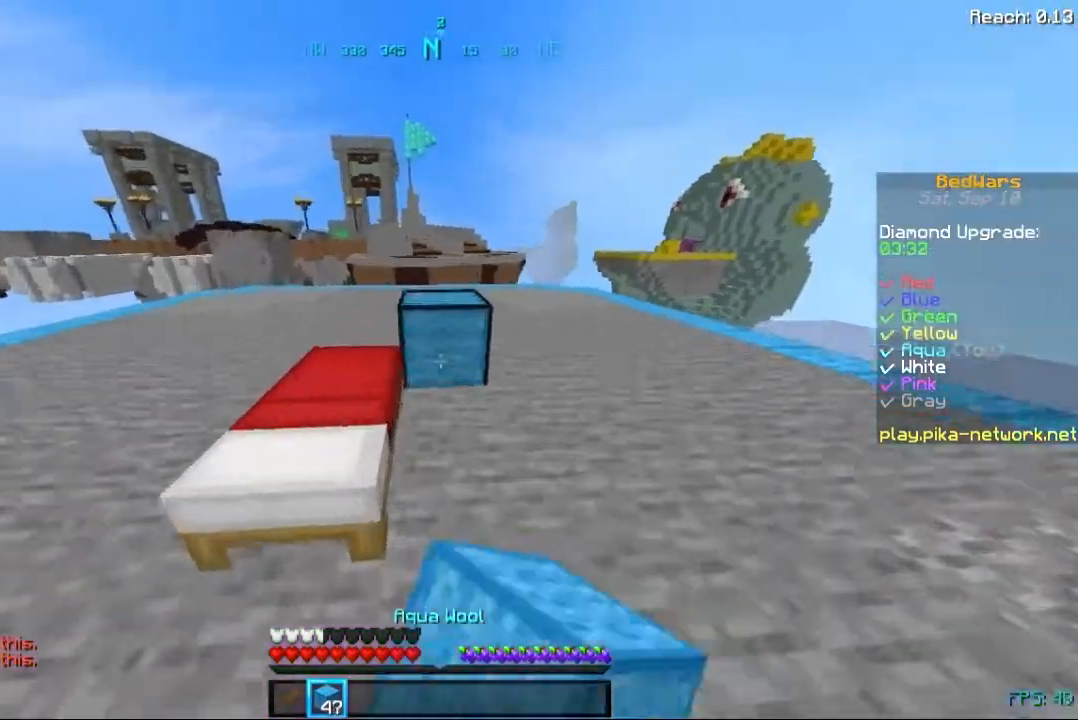
{"keys": ["a"], "mouse": ["right"], "events": [[160, "mouse_right", "up"], [280, "mouse_right", "down"], [320, "a", "down"], [400, "s", "up"]]}
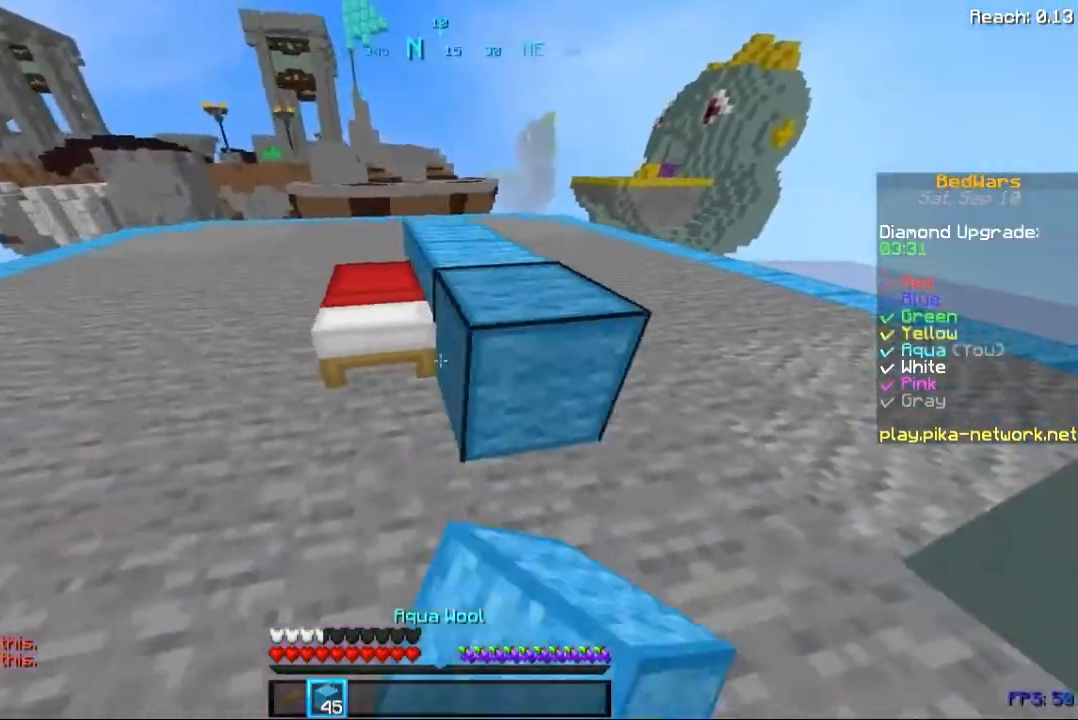
{"keys": ["s"], "mouse": [], "events": [[40, "mouse_right", "up"], [40, "w", "down"], [240, "a", "up"], [440, "mouse_right", "down"], [440, "w", "up"], [520, "mouse_right", "up"], [520, "s", "down"]]}
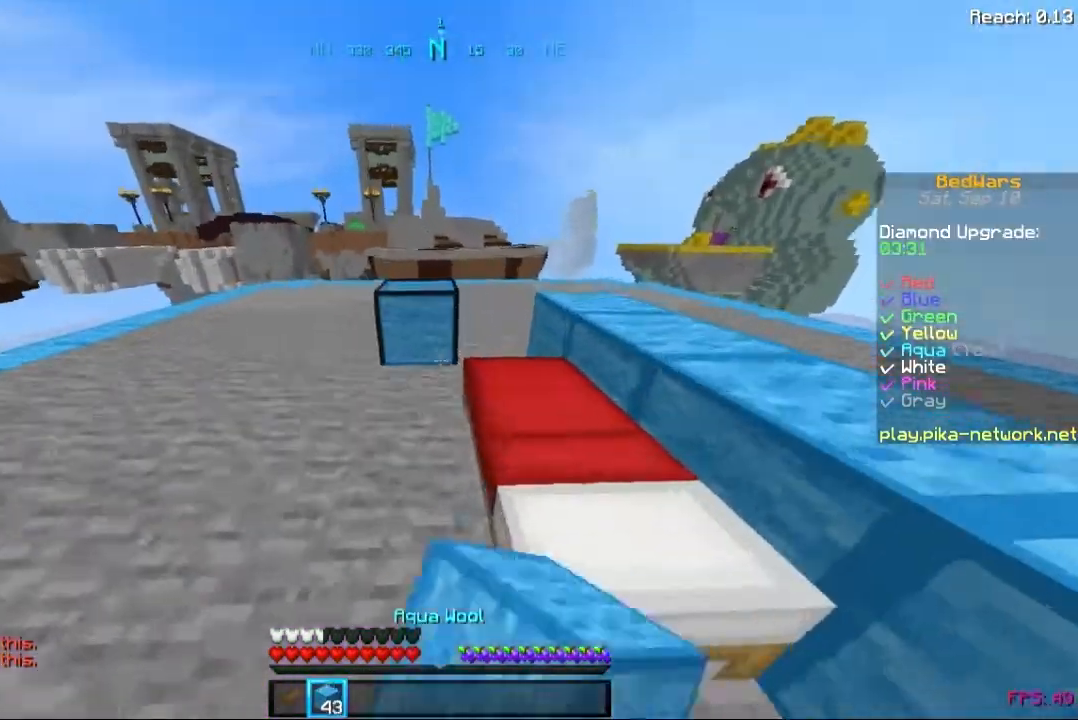
{"keys": ["s"], "mouse": ["right"], "events": [[80, "mouse_right", "down"], [160, "mouse_right", "up"], [240, "mouse_right", "down"], [320, "mouse_right", "up"], [400, "mouse_right", "down"]]}
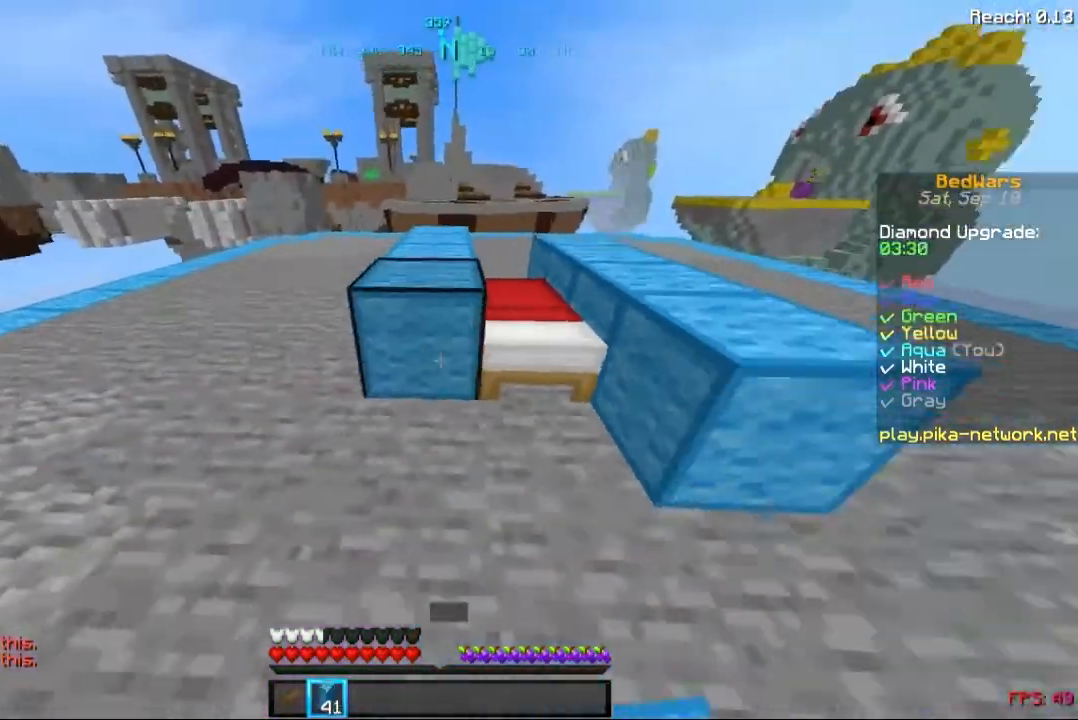
{"keys": [], "mouse": [], "events": [[40, "d", "down"], [40, "mouse_right", "up"], [80, "mouse_right", "down"], [240, "d", "up"], [240, "s", "up"], [400, "mouse_right", "up"]]}
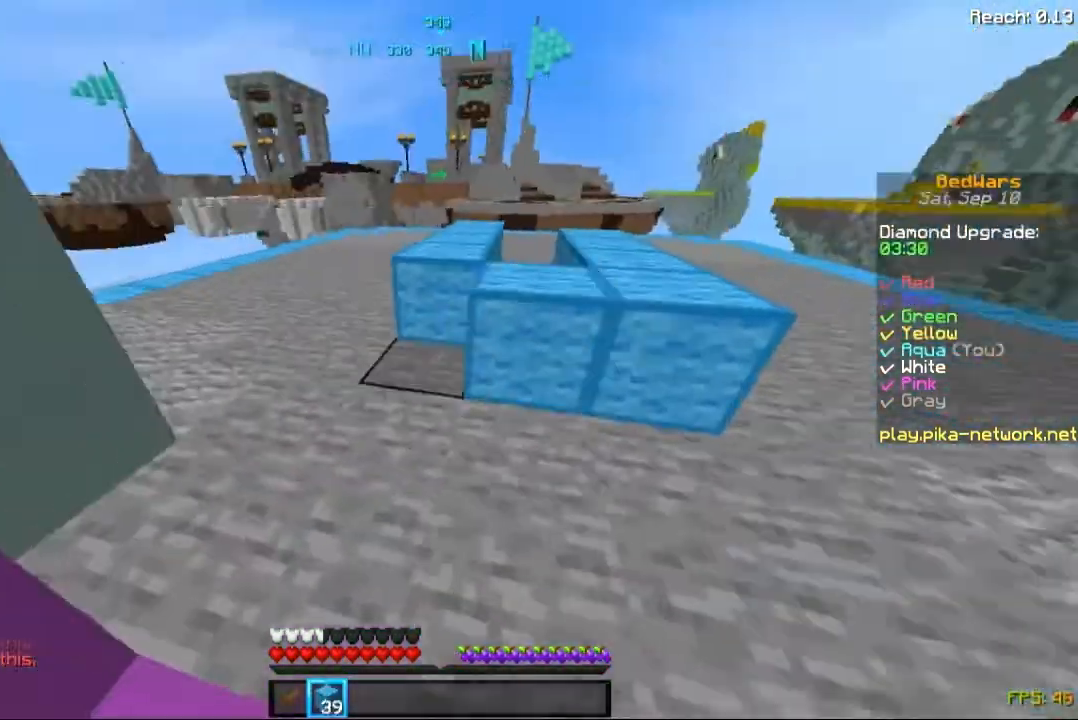
{"keys": [], "mouse": ["right"], "events": [[480, "mouse_right", "down"]]}
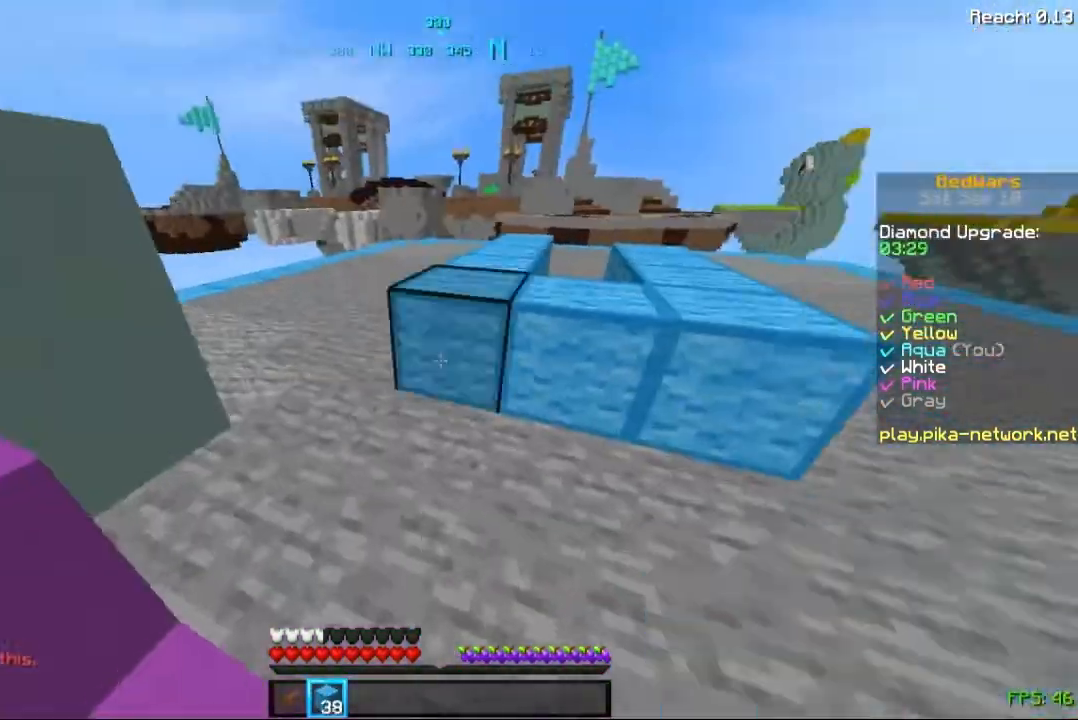
{"keys": ["w"], "mouse": [], "events": [[80, "w", "down"], [120, "mouse_right", "up"], [200, "space", "down"], [240, "mouse_right", "down"], [320, "mouse_right", "up"], [320, "space", "up"]]}
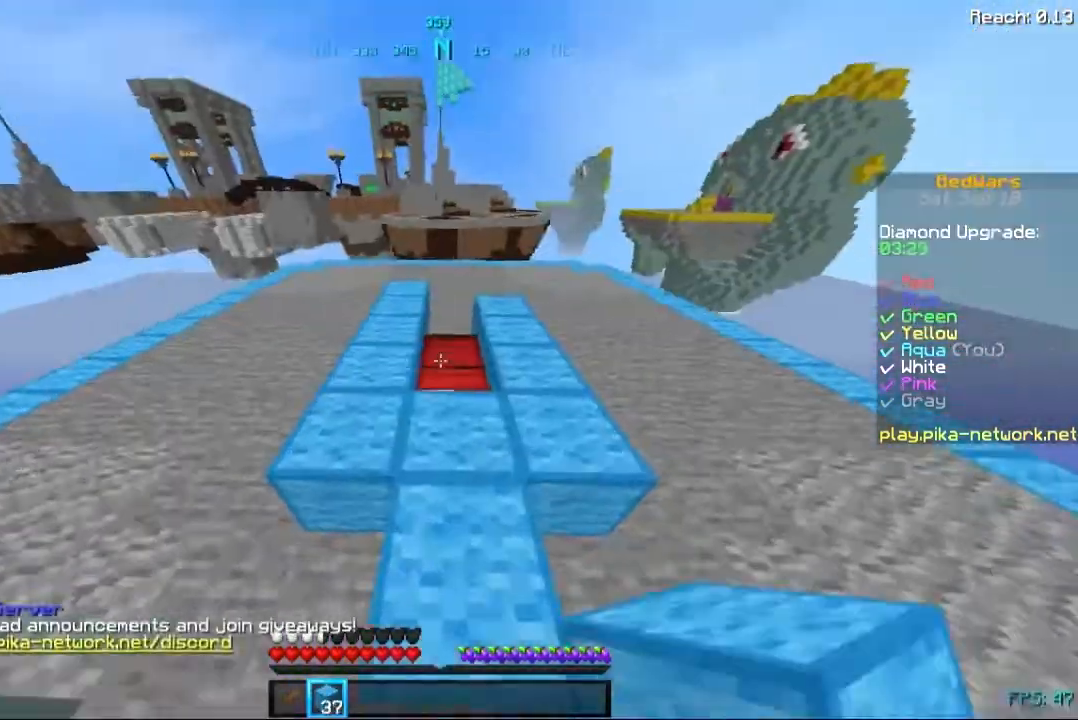
{"keys": ["w"], "mouse": [], "events": [[120, "mouse_left", "down"], [200, "mouse_left", "up"]]}
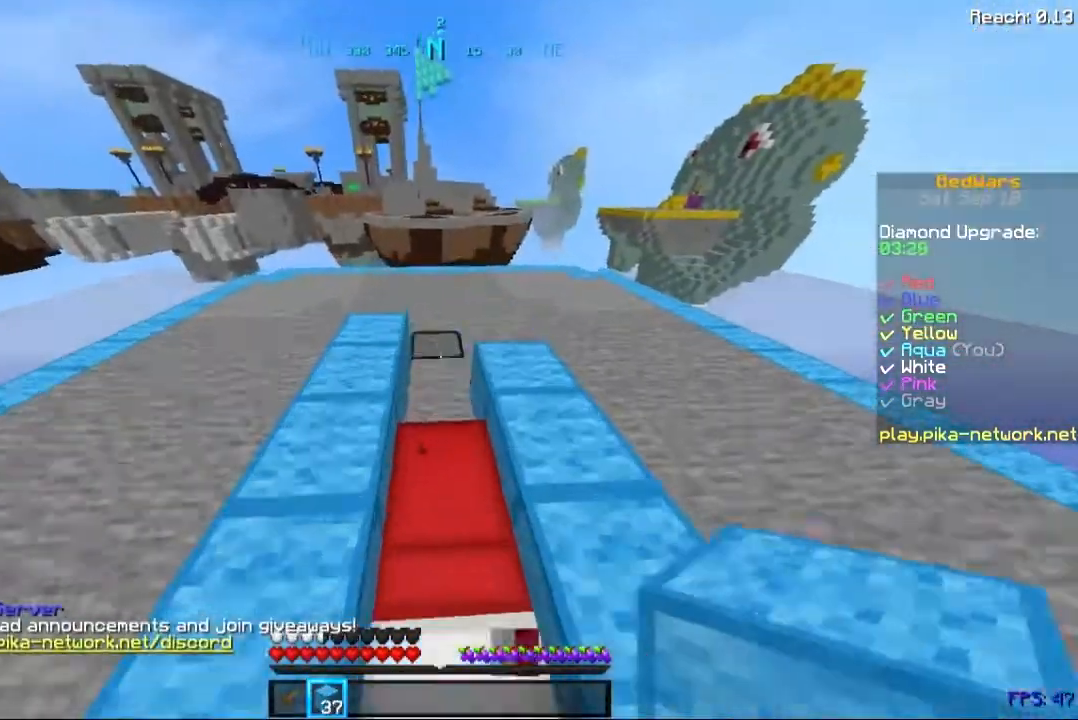
{"keys": [], "mouse": [], "events": [[40, "mouse_right", "down"], [40, "w", "up"], [120, "mouse_right", "up"], [200, "mouse_right", "down"], [200, "s", "down"], [280, "mouse_right", "up"], [400, "mouse_right", "down"], [520, "mouse_right", "up"], [520, "s", "up"]]}
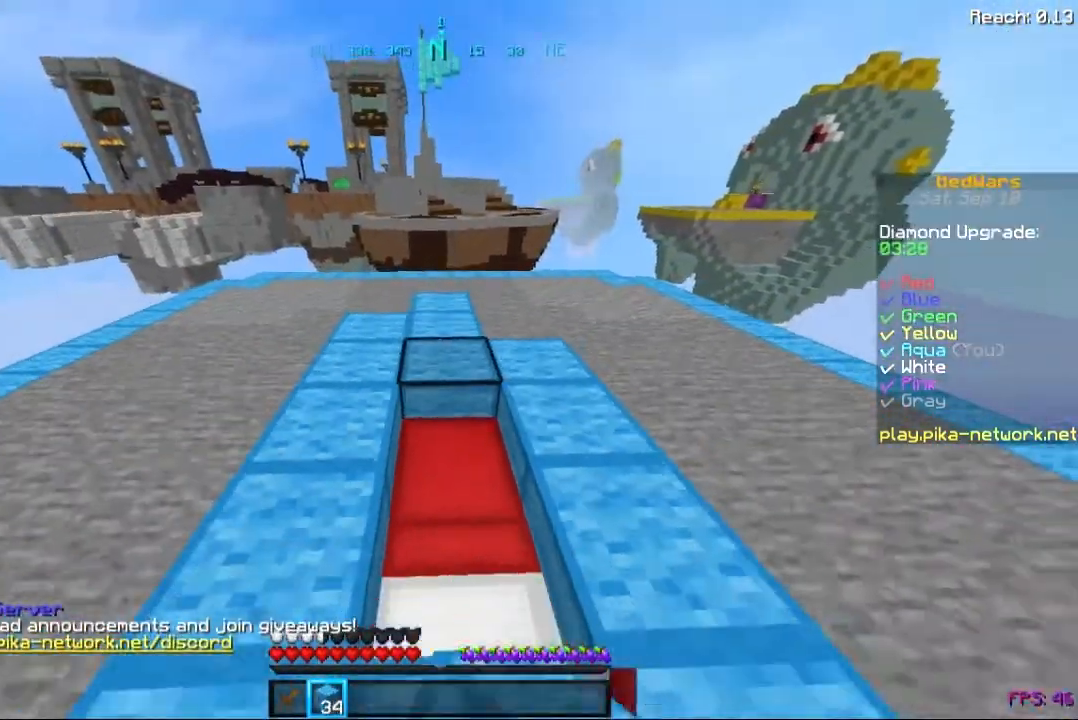
{"keys": ["s"], "mouse": [], "events": [[320, "mouse_right", "down"], [400, "mouse_right", "up"], [480, "s", "down"]]}